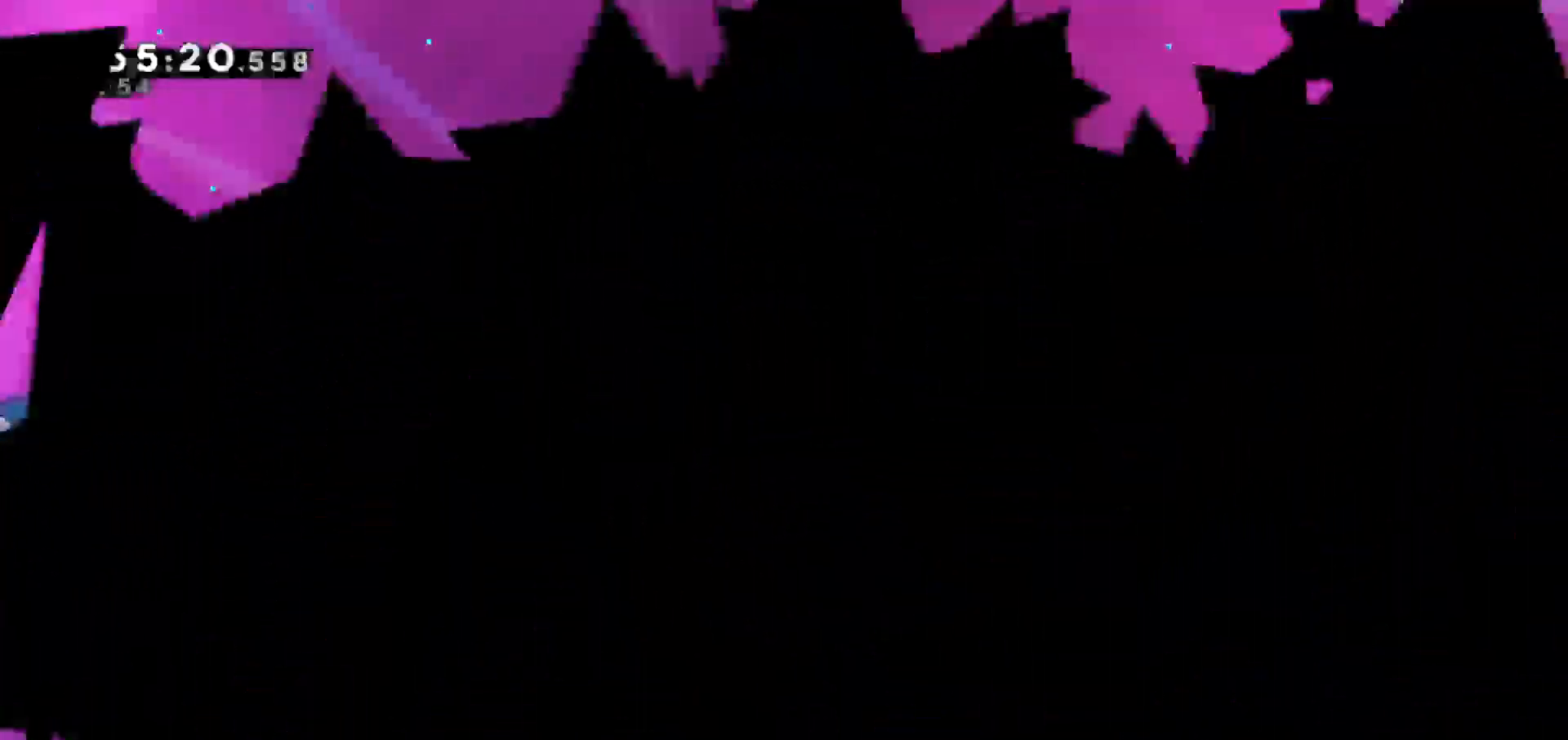
Gameplay with keyboard; each line is a JSON object with the keys held at the frame after it. "events" lists presses ("down") and releases ("up") of "dash", "demo", "down", "escape", "grab", "jump", "jump2", "left", "return", "right", "talk" and "up" between this image and that frame as [ms after this image, input, new state], when the widget could be followed in between. No other keys are recorded. Mouse input is not recorded. Key names are as the overlay labels them; some are game actions (e.g. jump) rather than physical keys.
{"keys": [], "events": []}
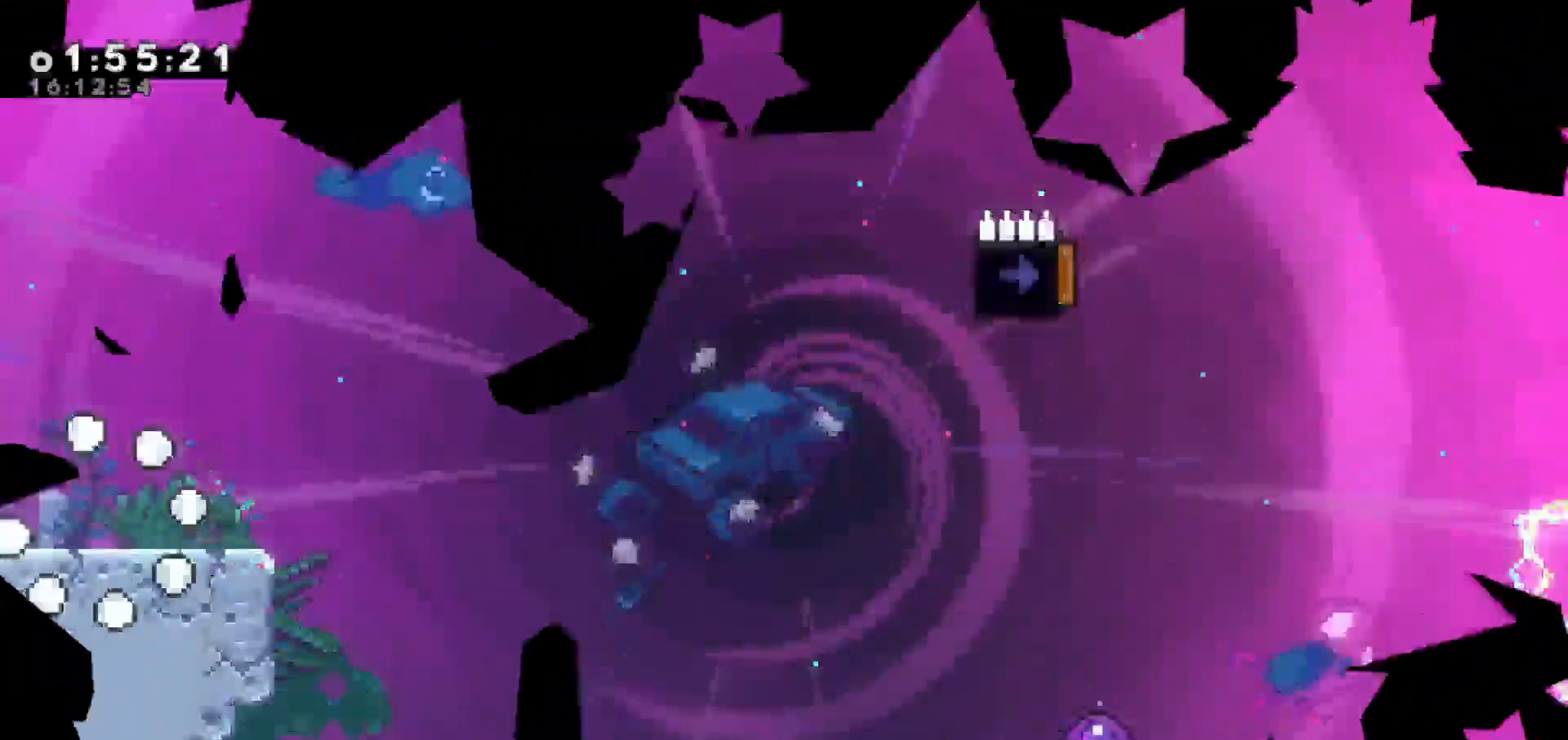
{"keys": ["right"], "events": [[217, "right", "down"]]}
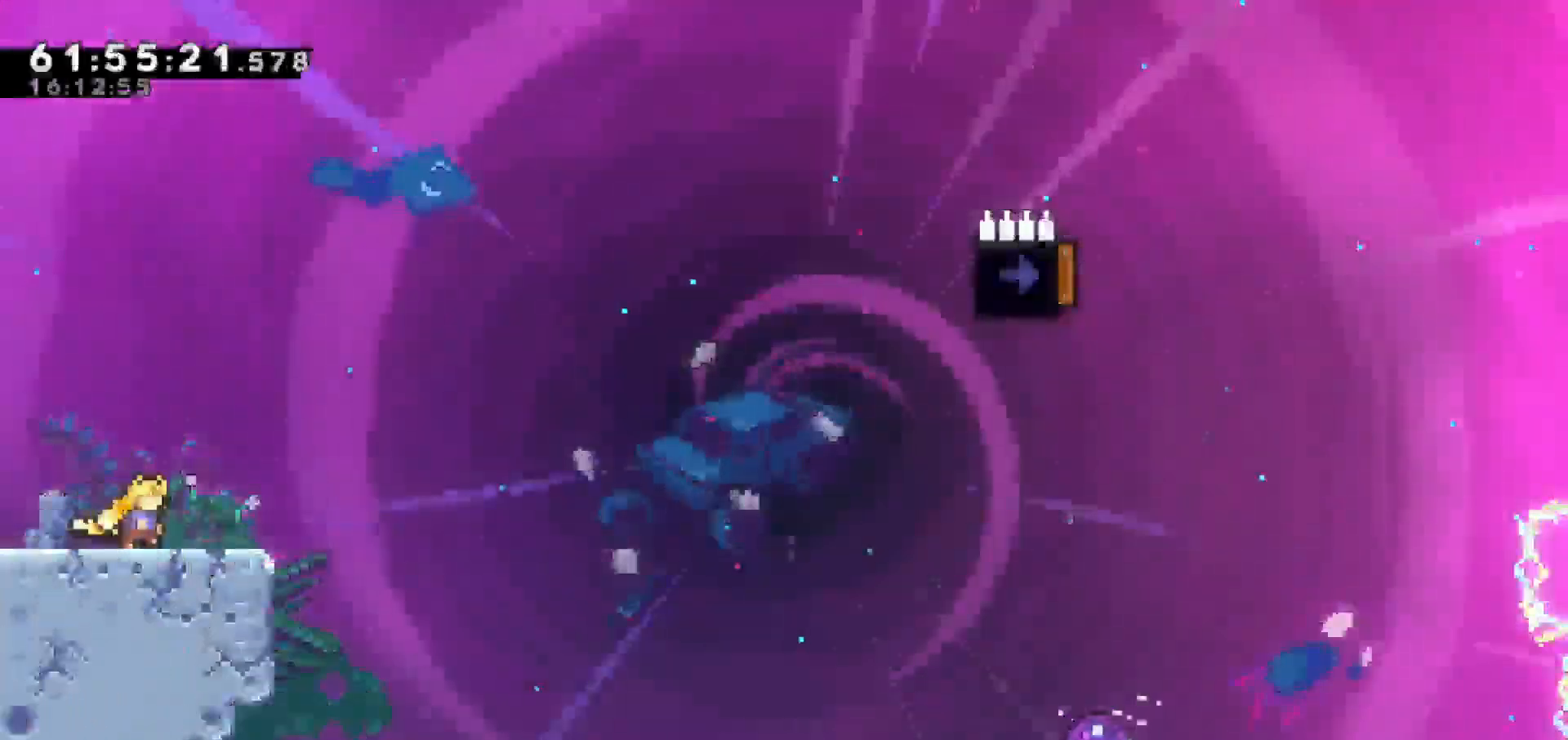
{"keys": ["jump", "right"], "events": [[150, "jump", "down"]]}
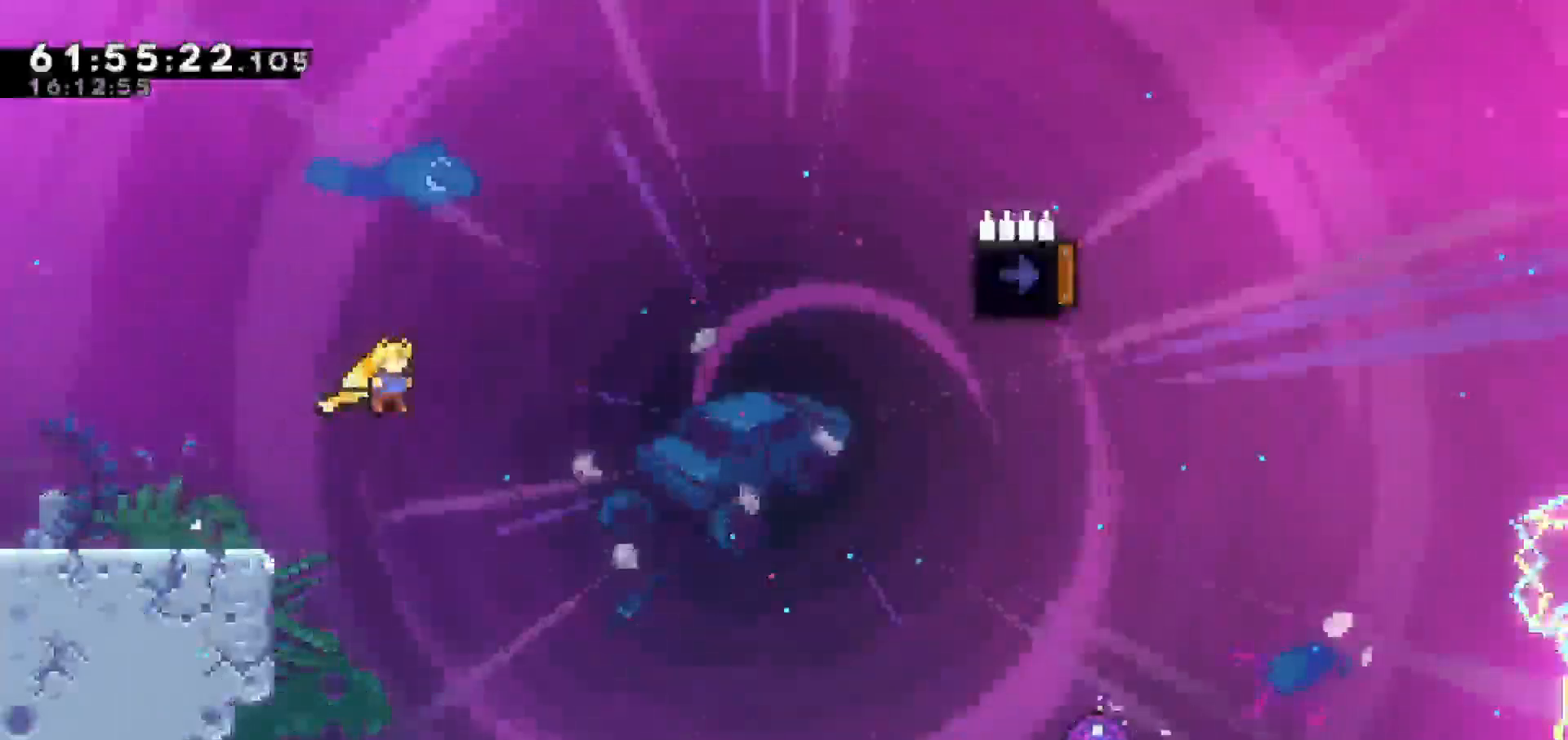
{"keys": ["right", "up"], "events": [[433, "jump", "up"], [483, "up", "down"]]}
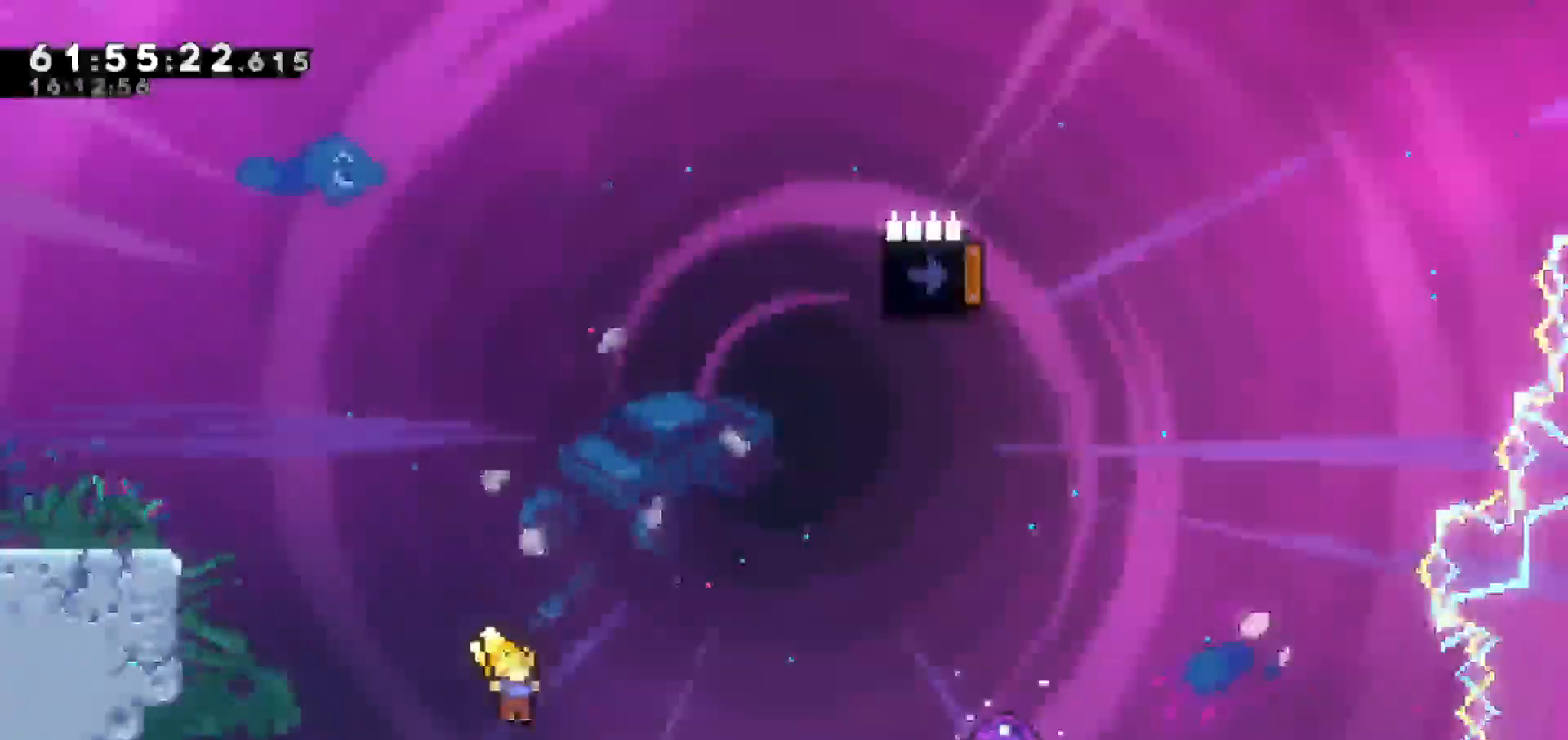
{"keys": ["dash", "right", "up"], "events": [[67, "dash", "down"]]}
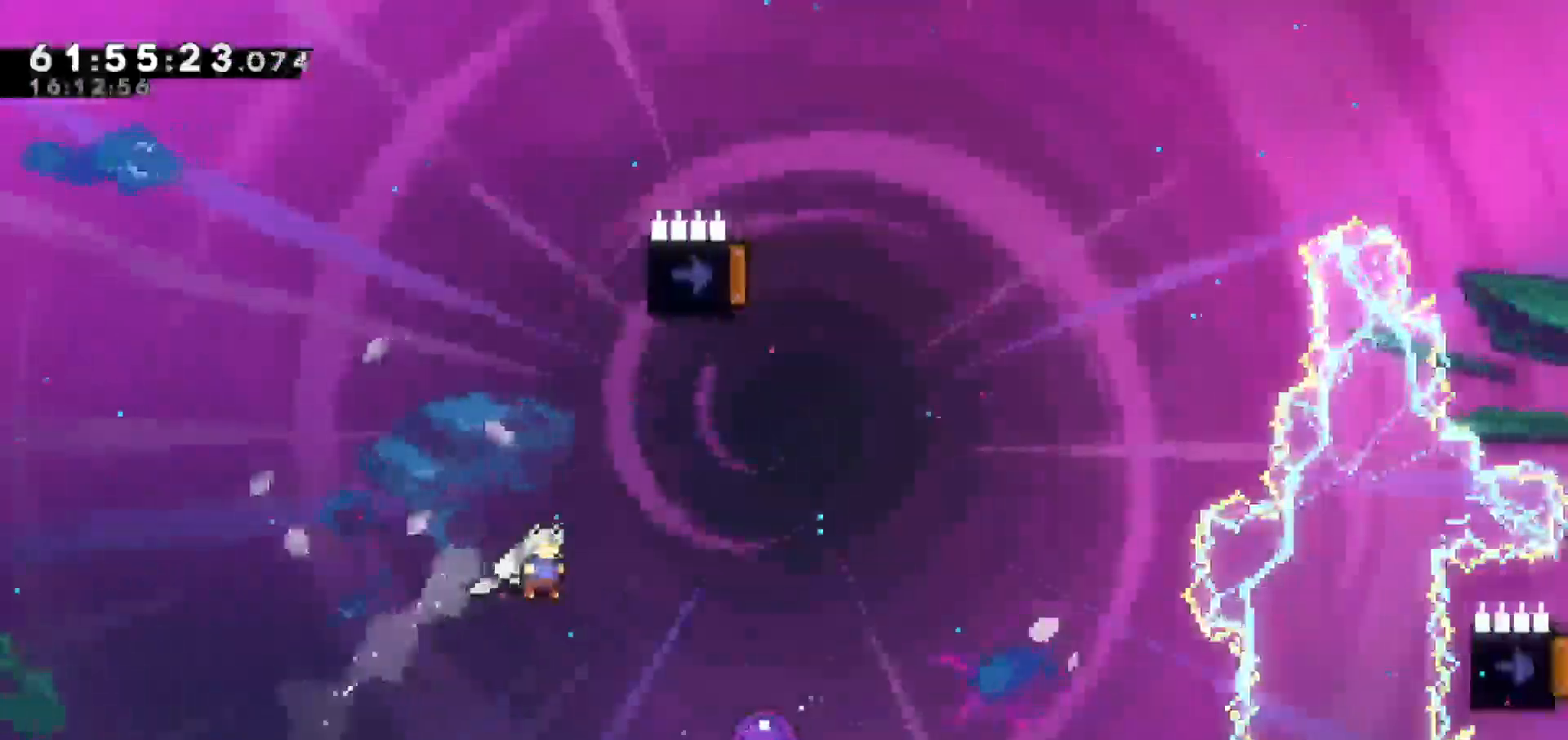
{"keys": ["up"], "events": [[367, "dash", "up"], [467, "right", "up"]]}
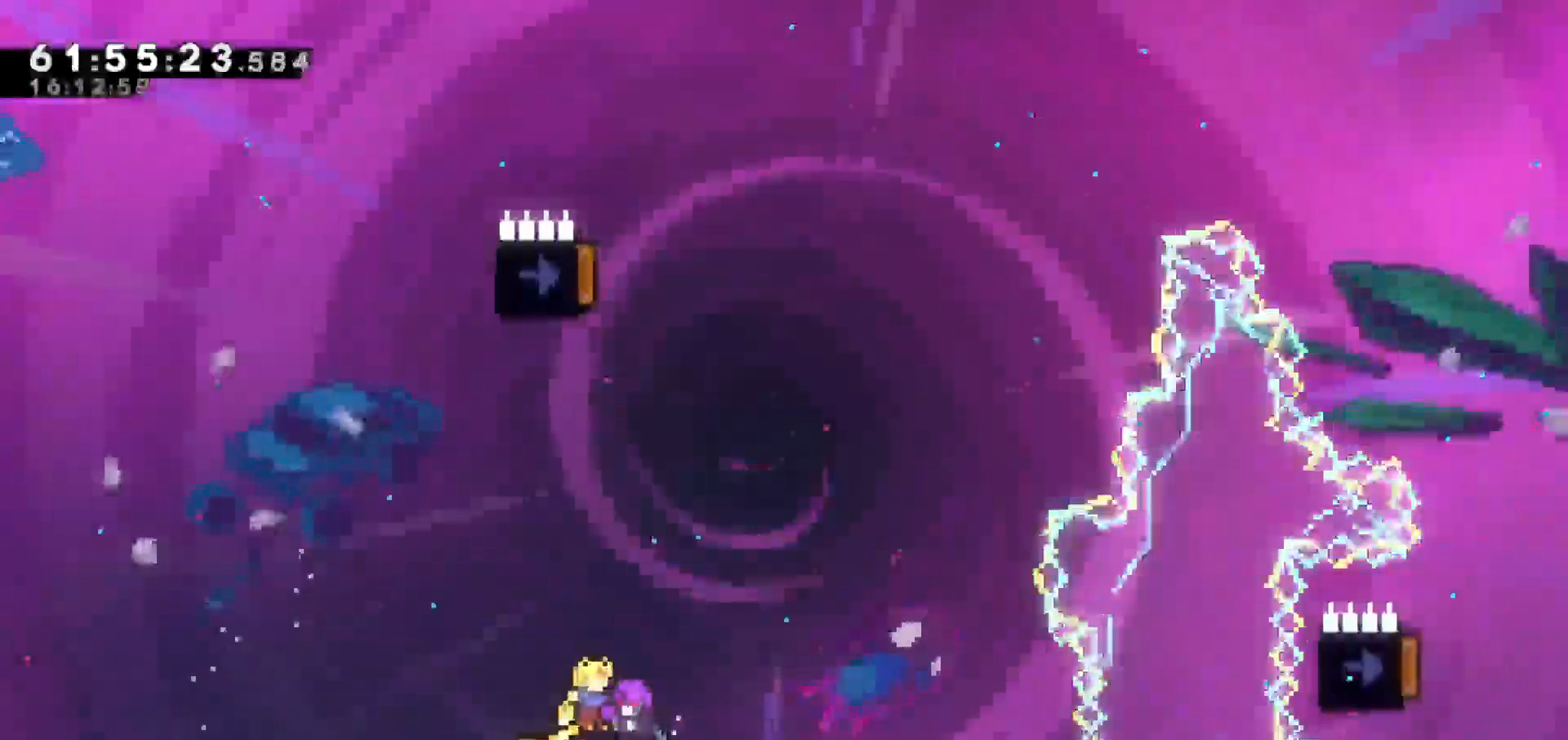
{"keys": ["left", "up"], "events": [[483, "left", "down"]]}